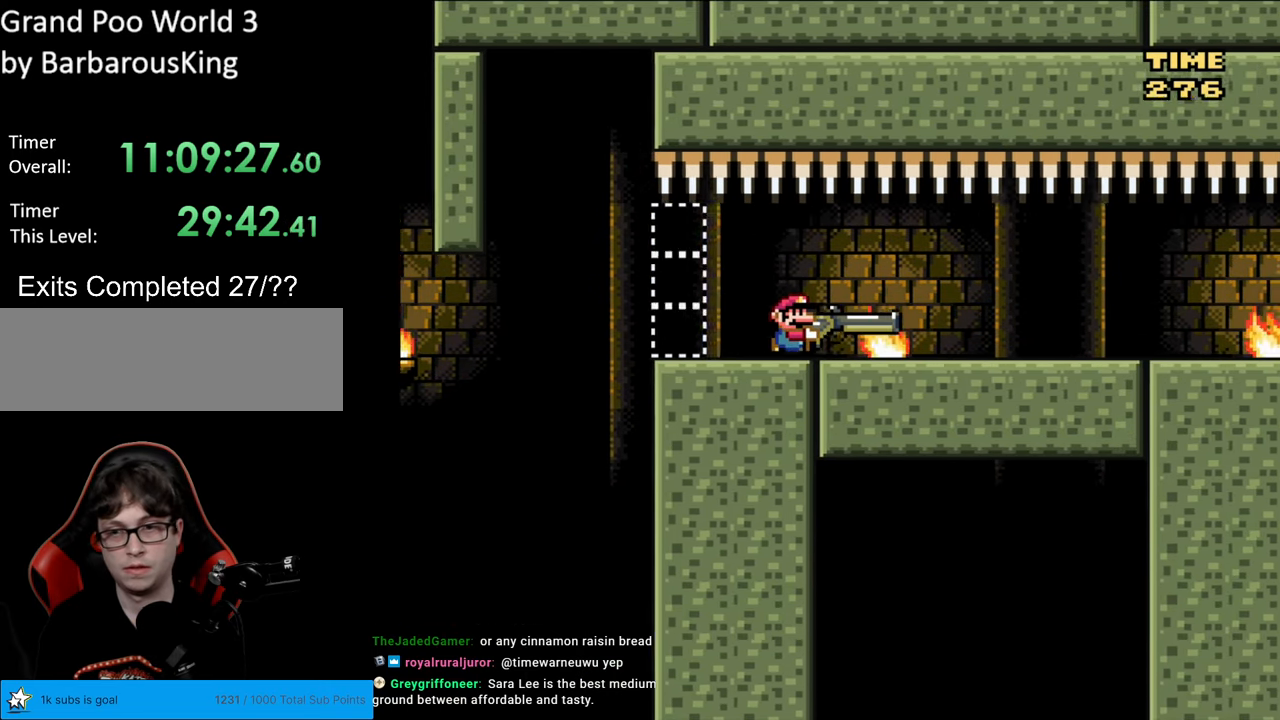
Gameplay with a controller (Nintendo layout); each line is a JSON object with the inputs held at the frame after it. "events" lists button and stick changes between this image and that frame as [ms after this image, input, new state], when the widget could be followed in between. Not read: L3 R3.
{"buttons": ["B", "Y"], "events": []}
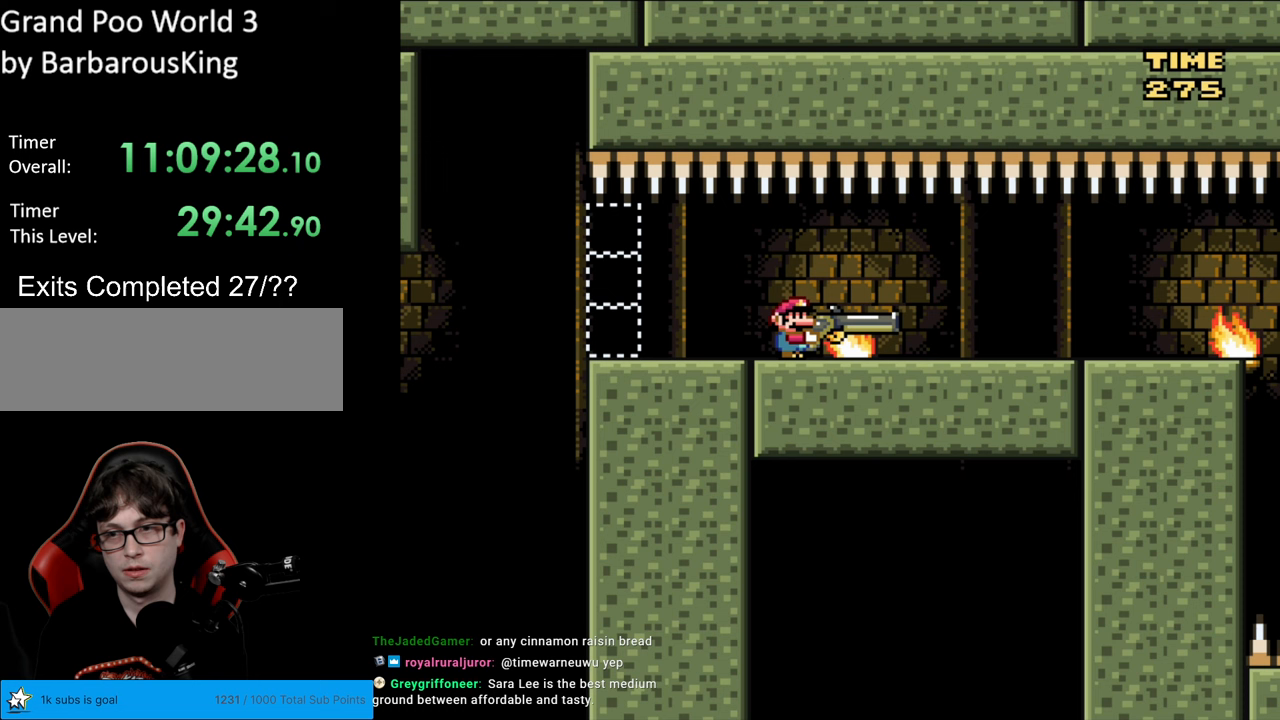
{"buttons": ["B", "Y"], "events": []}
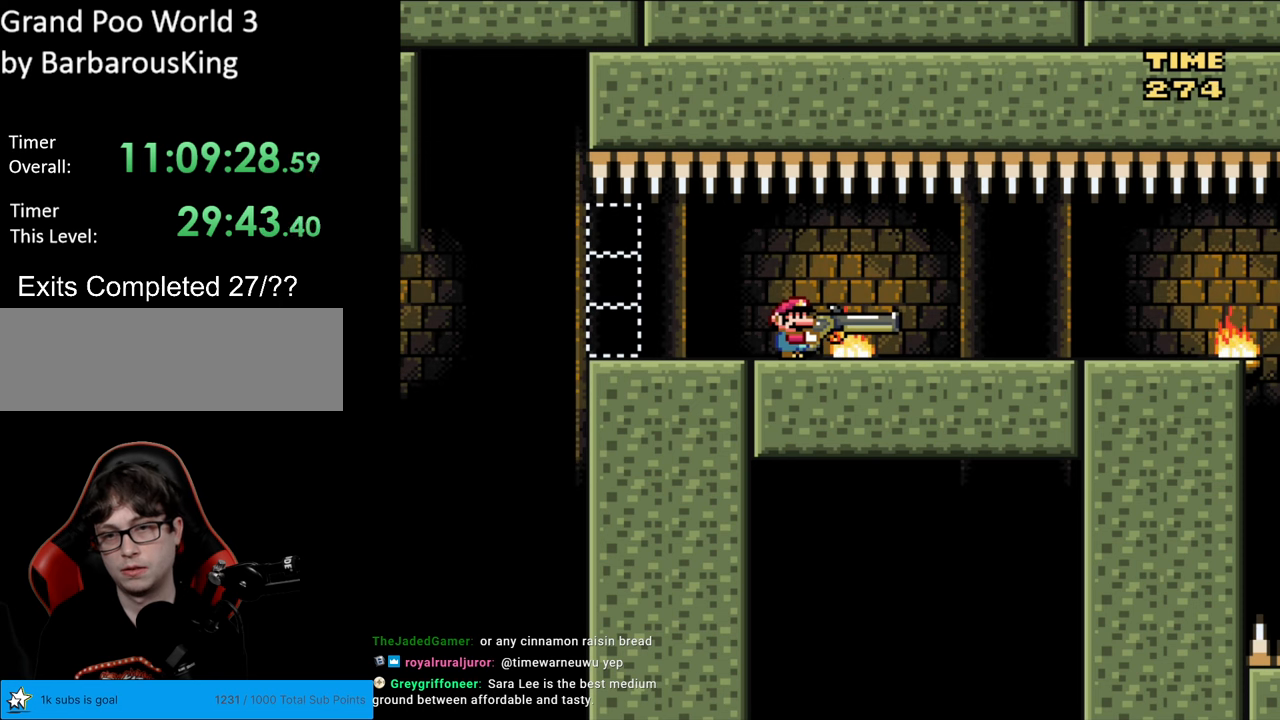
{"buttons": ["B", "Y"], "events": []}
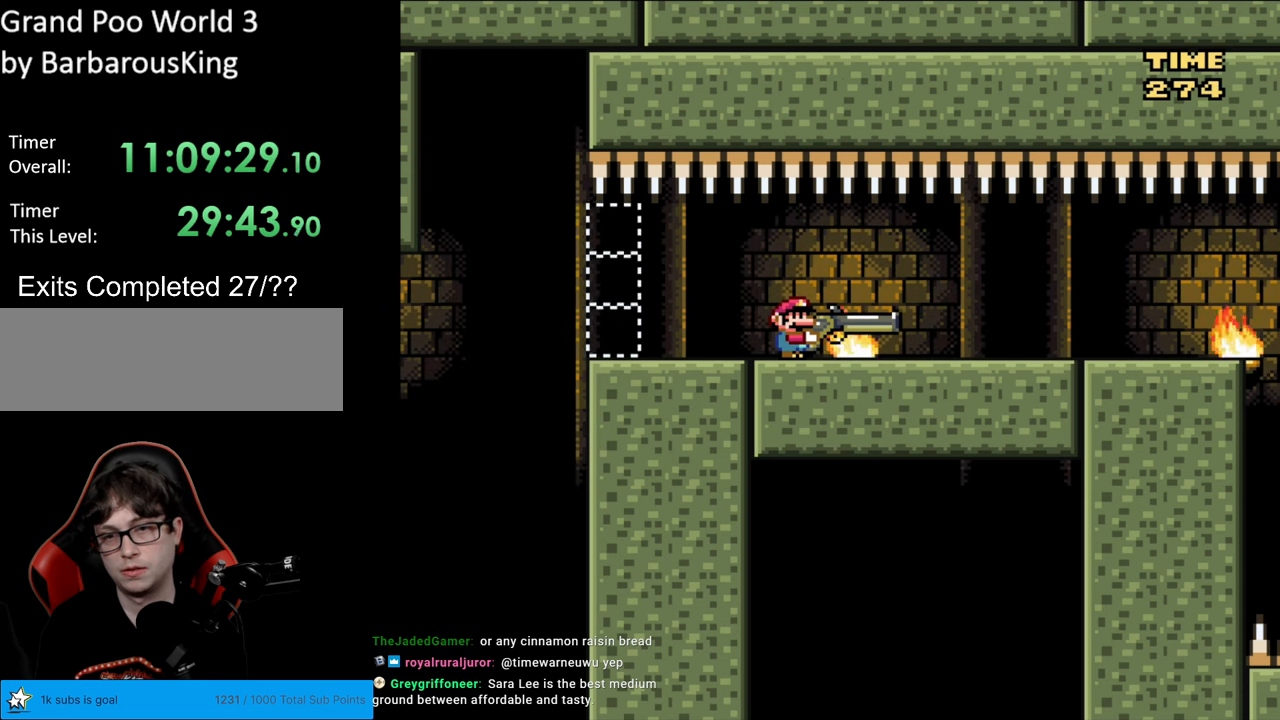
{"buttons": ["B", "Y"], "events": []}
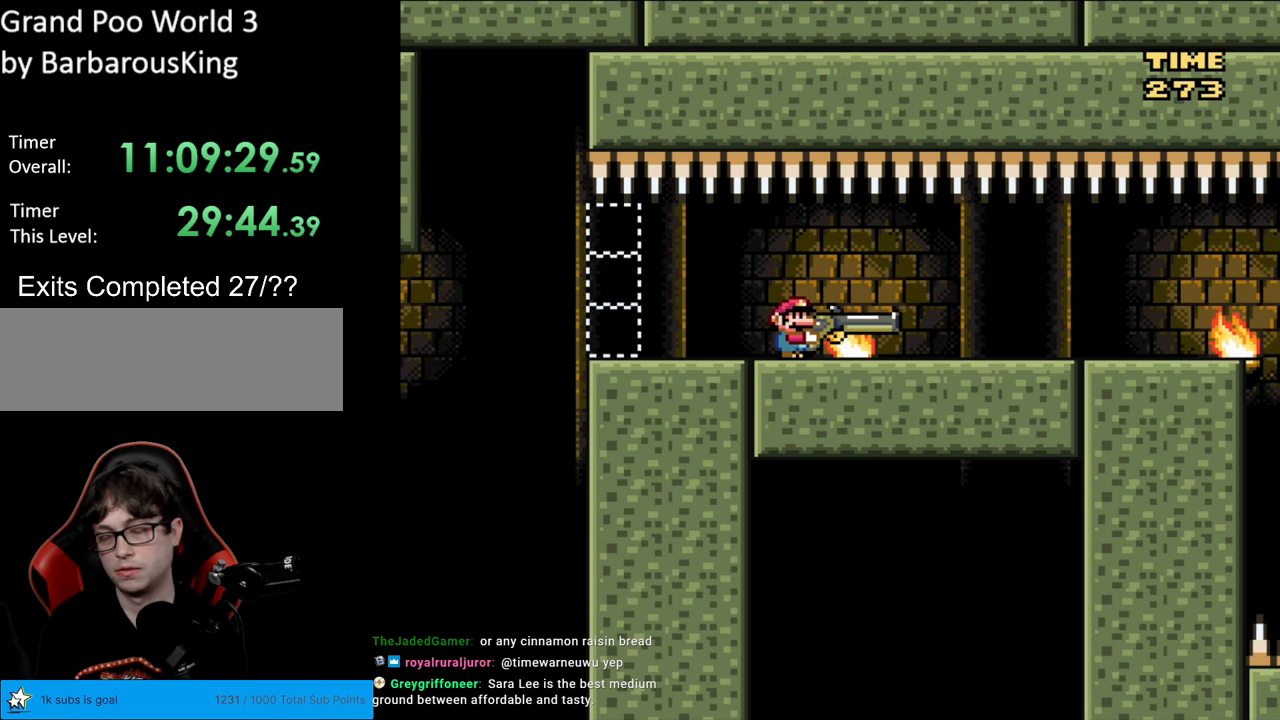
{"buttons": ["B", "Y"], "events": []}
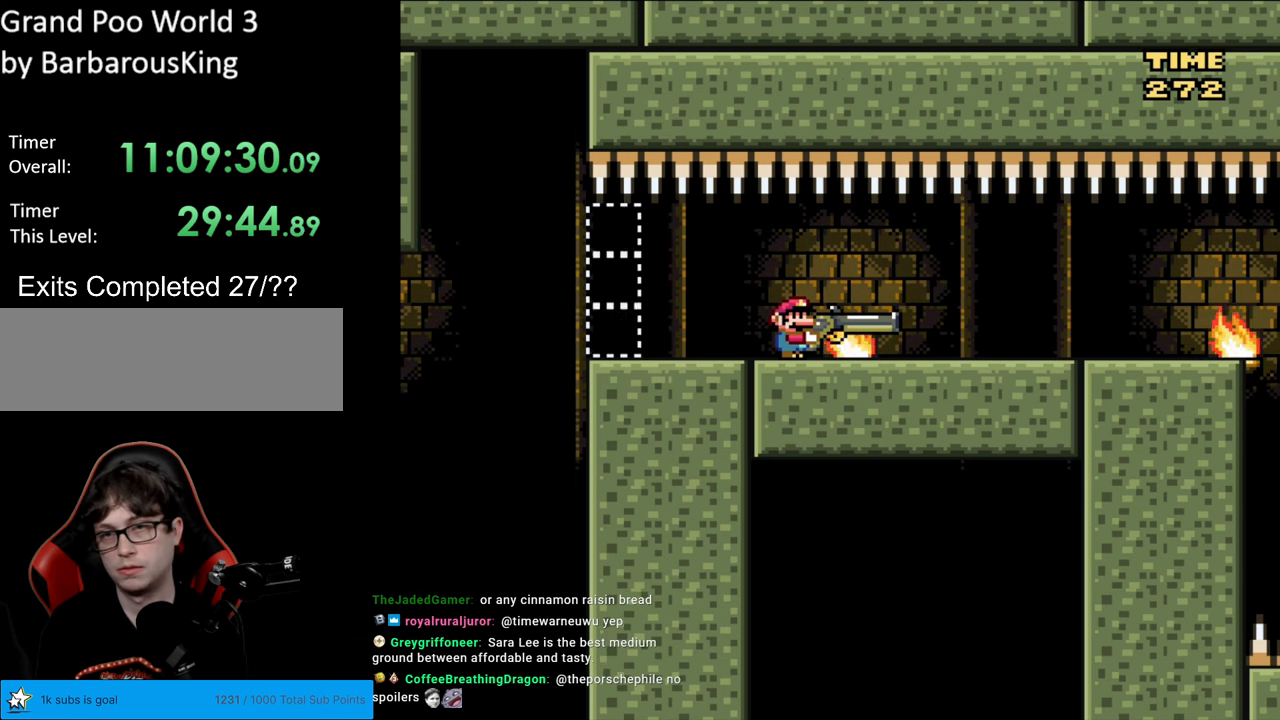
{"buttons": ["B", "Y"], "events": []}
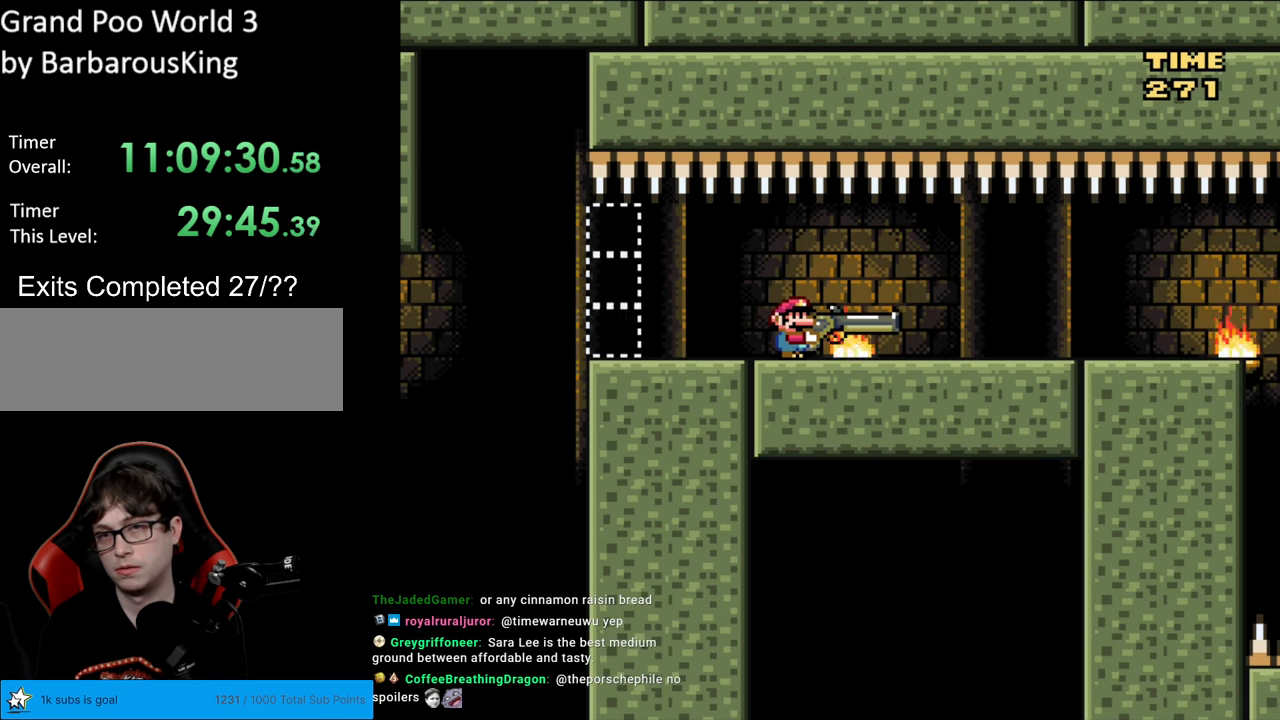
{"buttons": ["Y"], "events": [[500, "B", "up"]]}
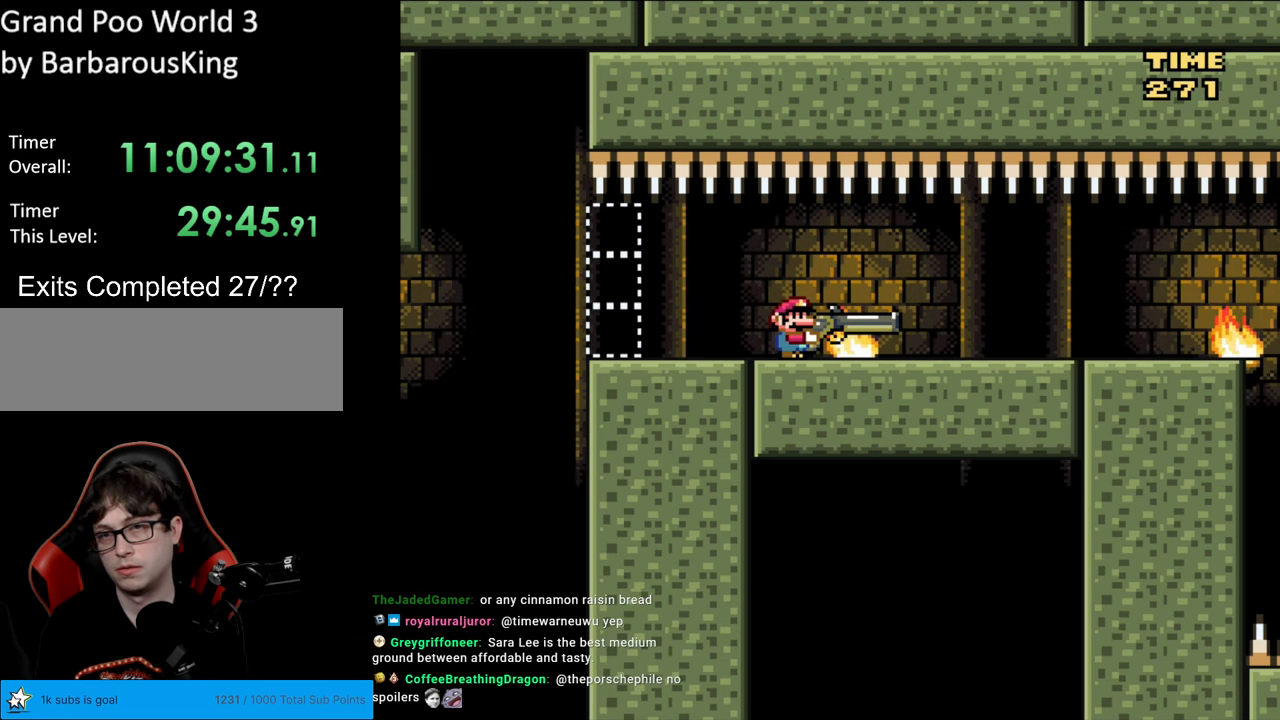
{"buttons": ["Y"], "events": []}
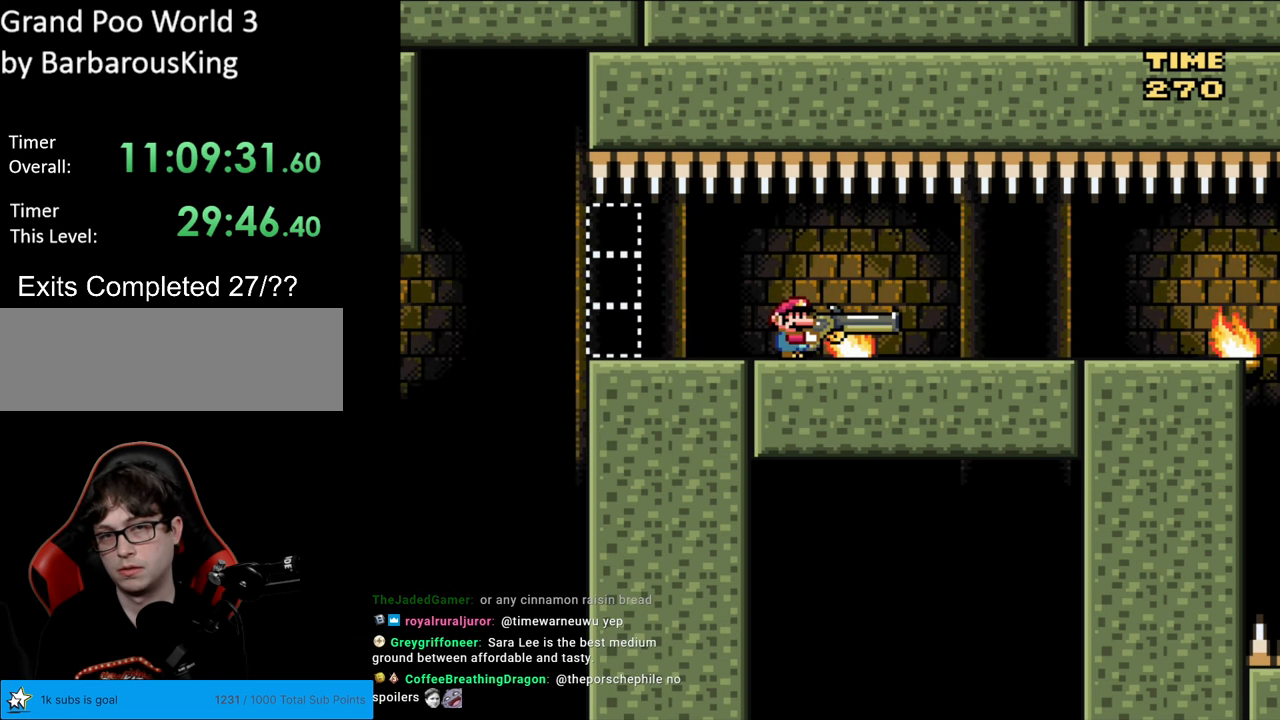
{"buttons": ["Y"], "events": []}
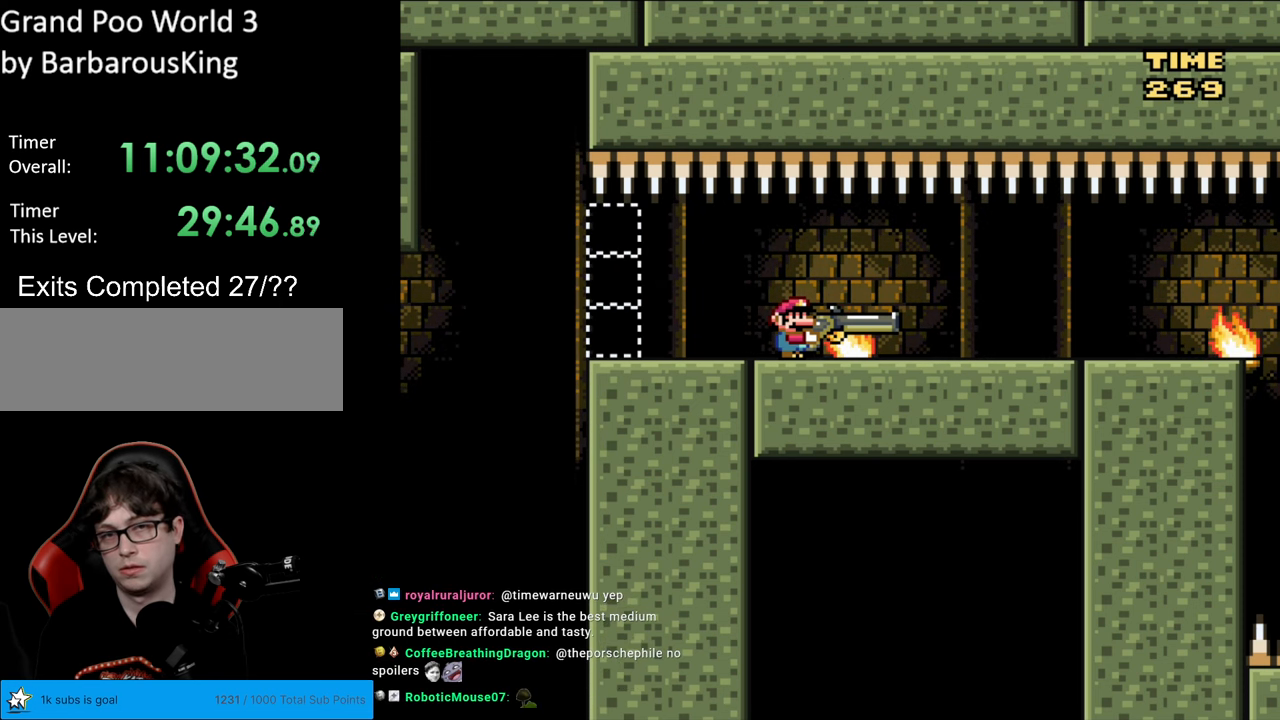
{"buttons": ["Y"], "events": []}
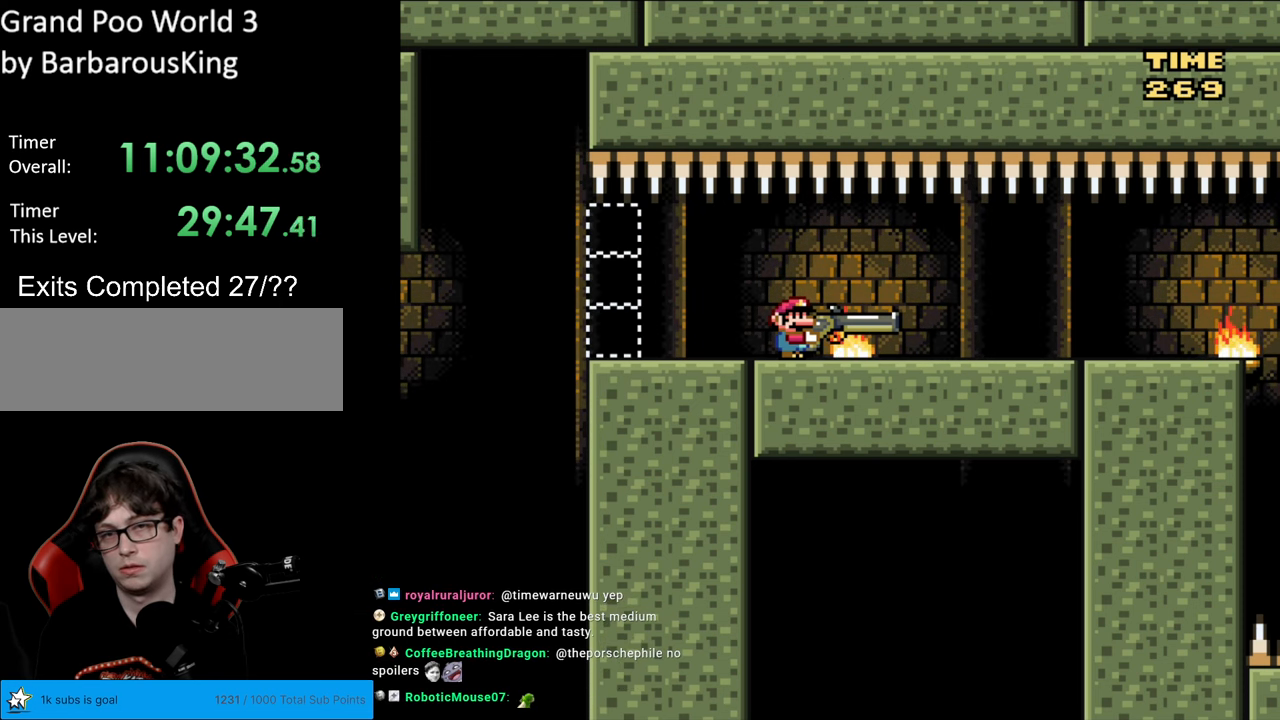
{"buttons": ["Y"], "events": []}
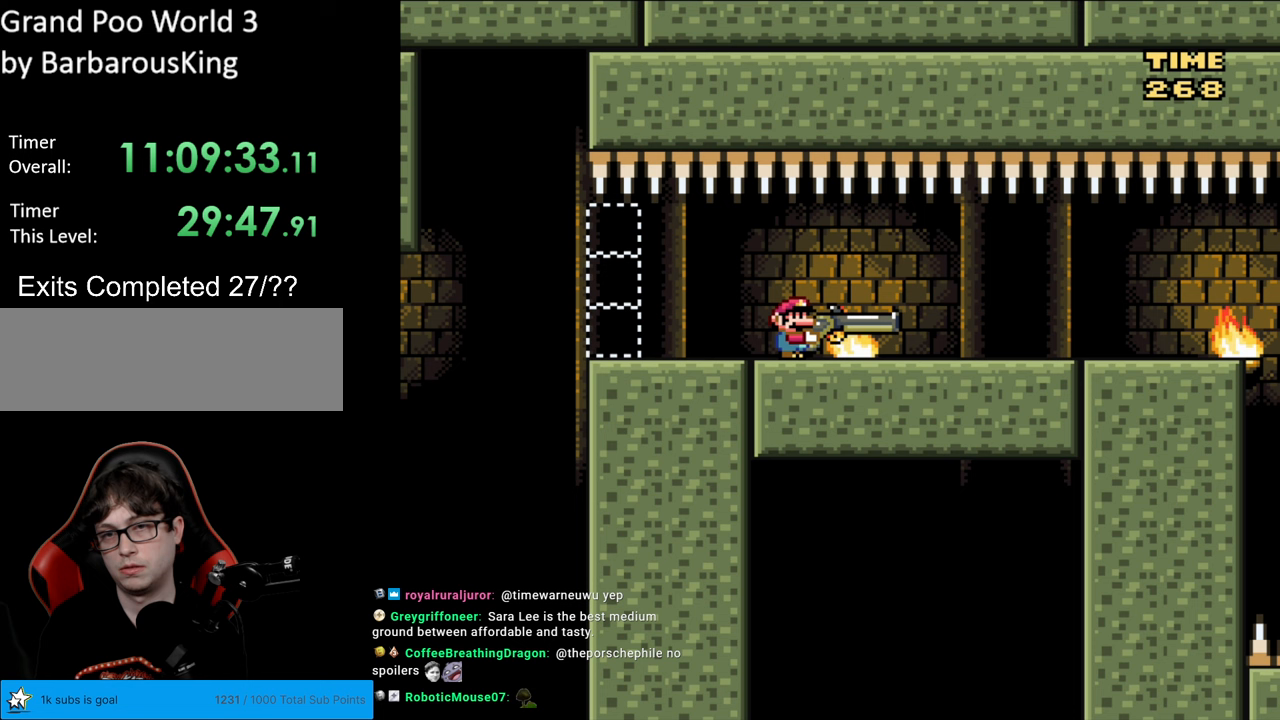
{"buttons": ["Y"], "events": []}
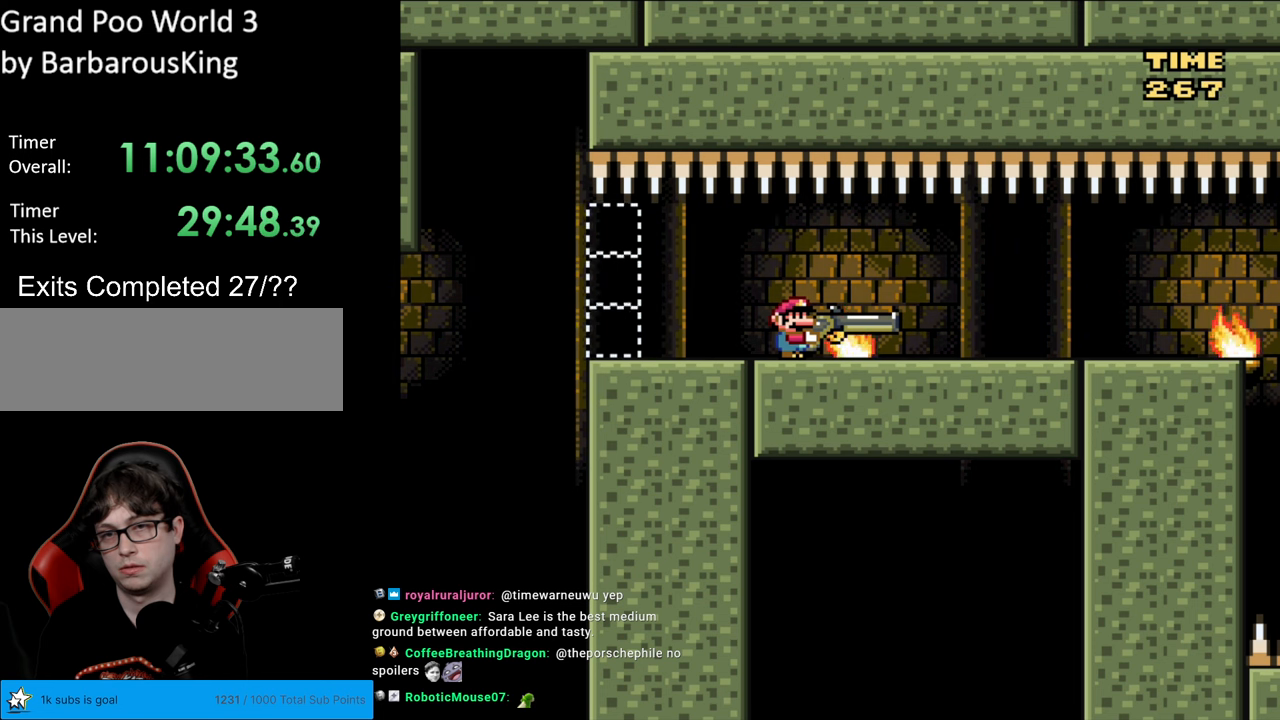
{"buttons": ["Y"], "events": []}
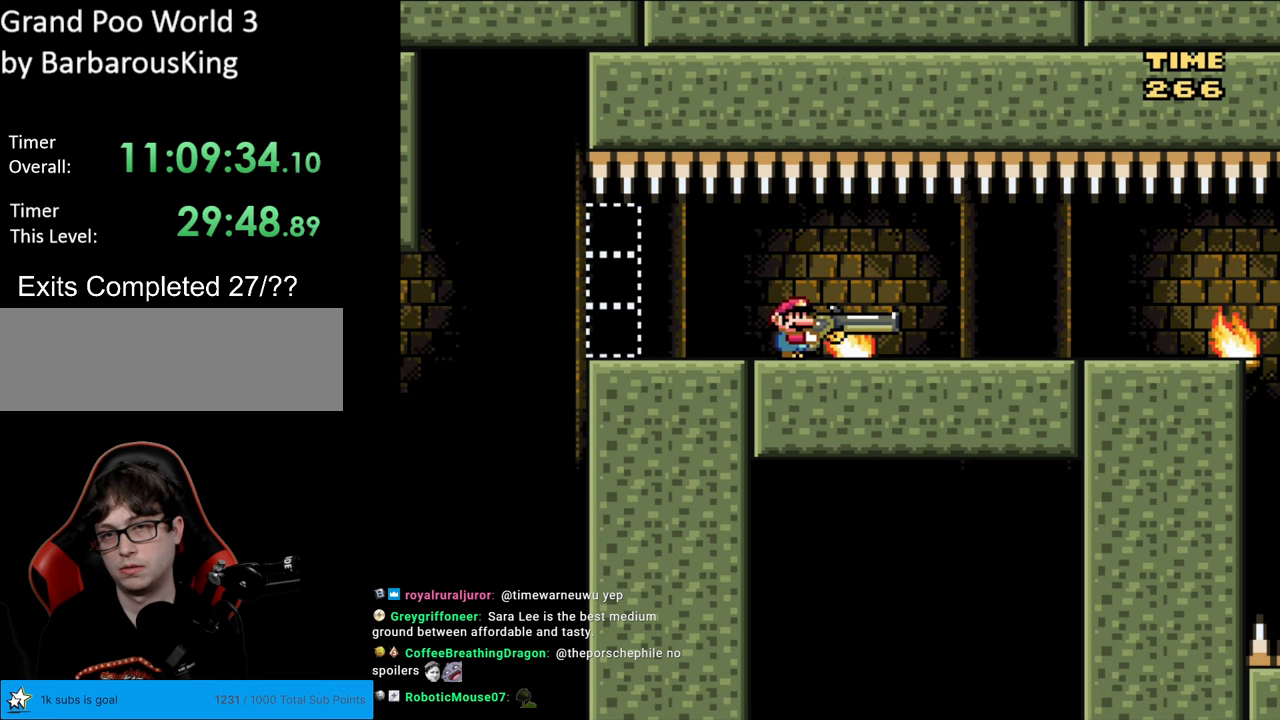
{"buttons": ["Y"], "events": []}
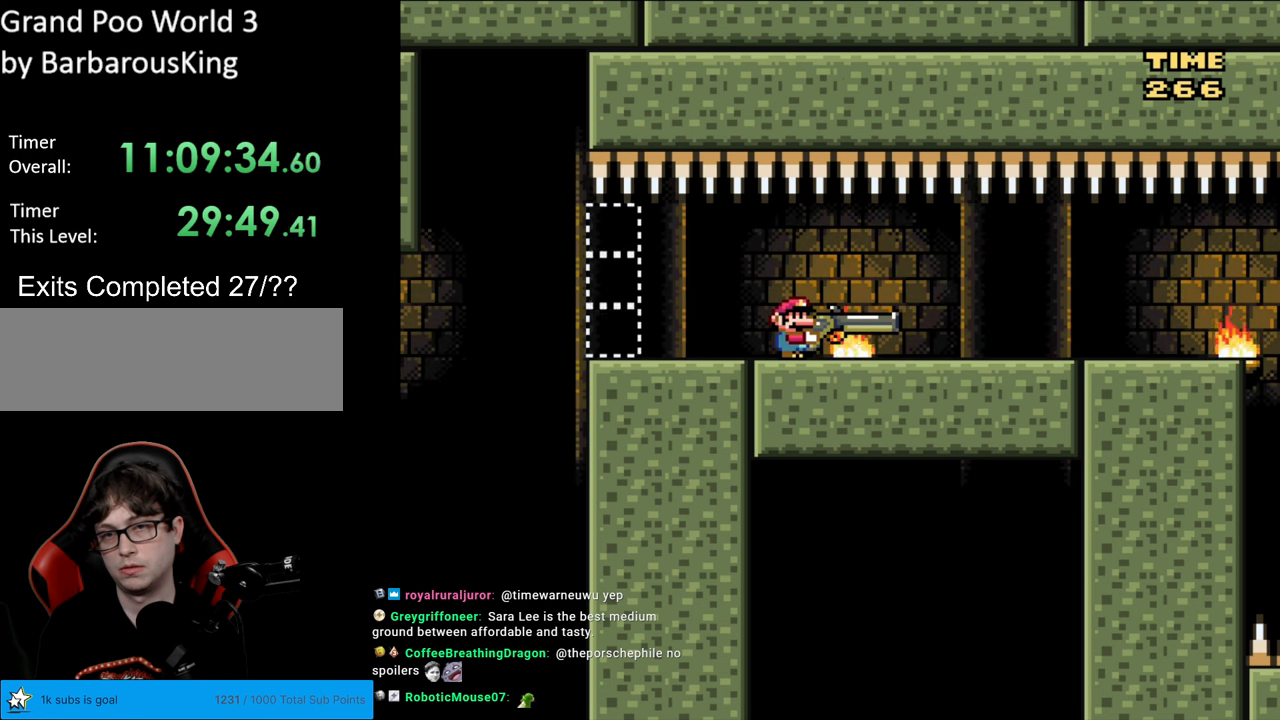
{"buttons": ["Y"], "events": []}
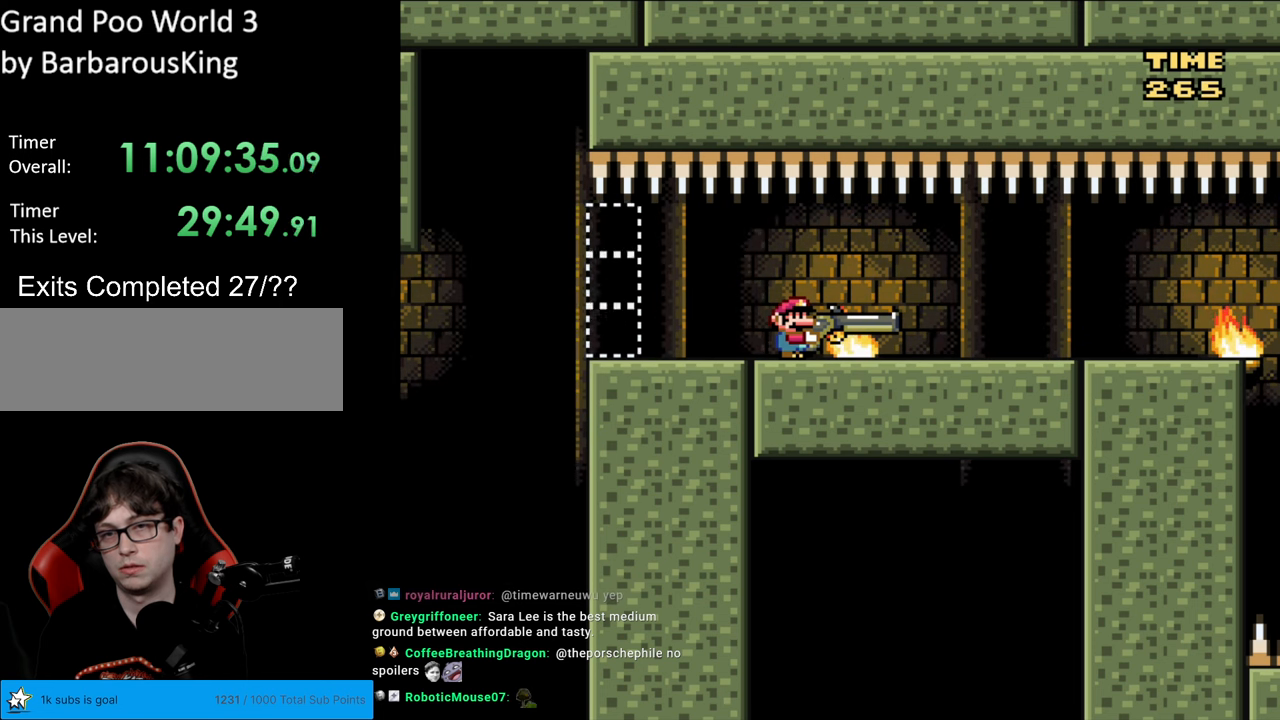
{"buttons": ["Y"], "events": []}
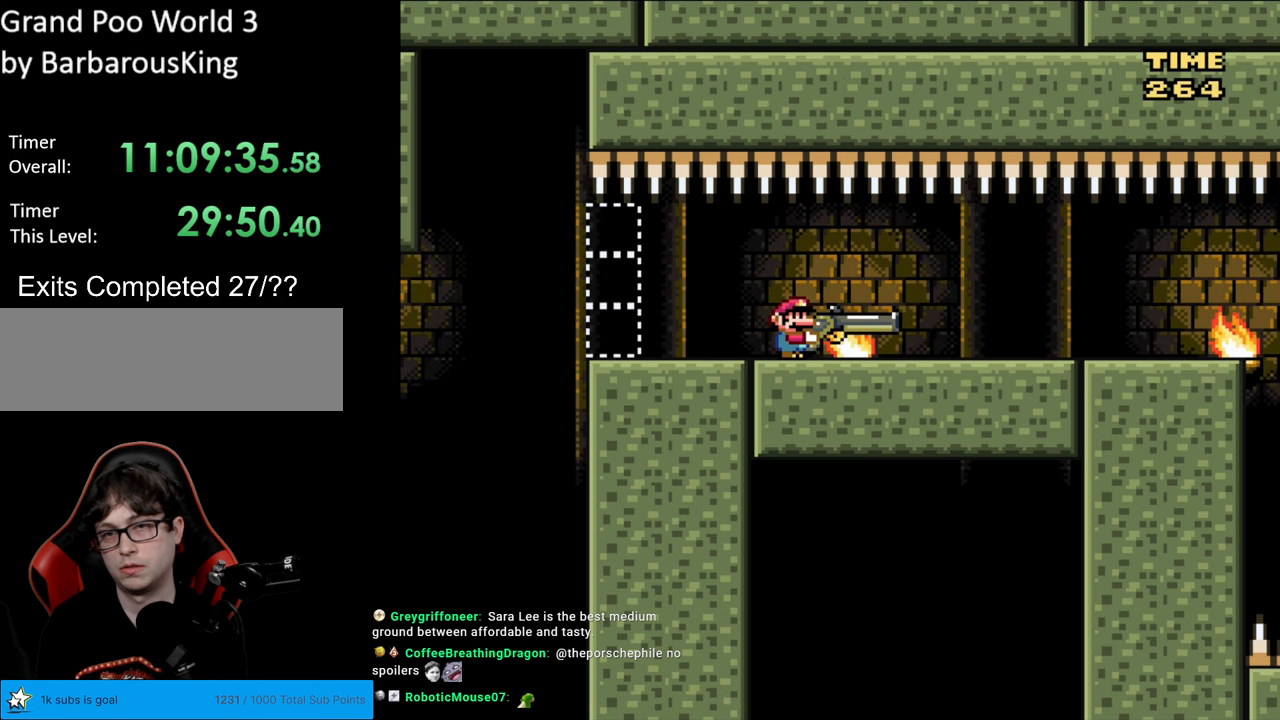
{"buttons": ["Y"], "events": []}
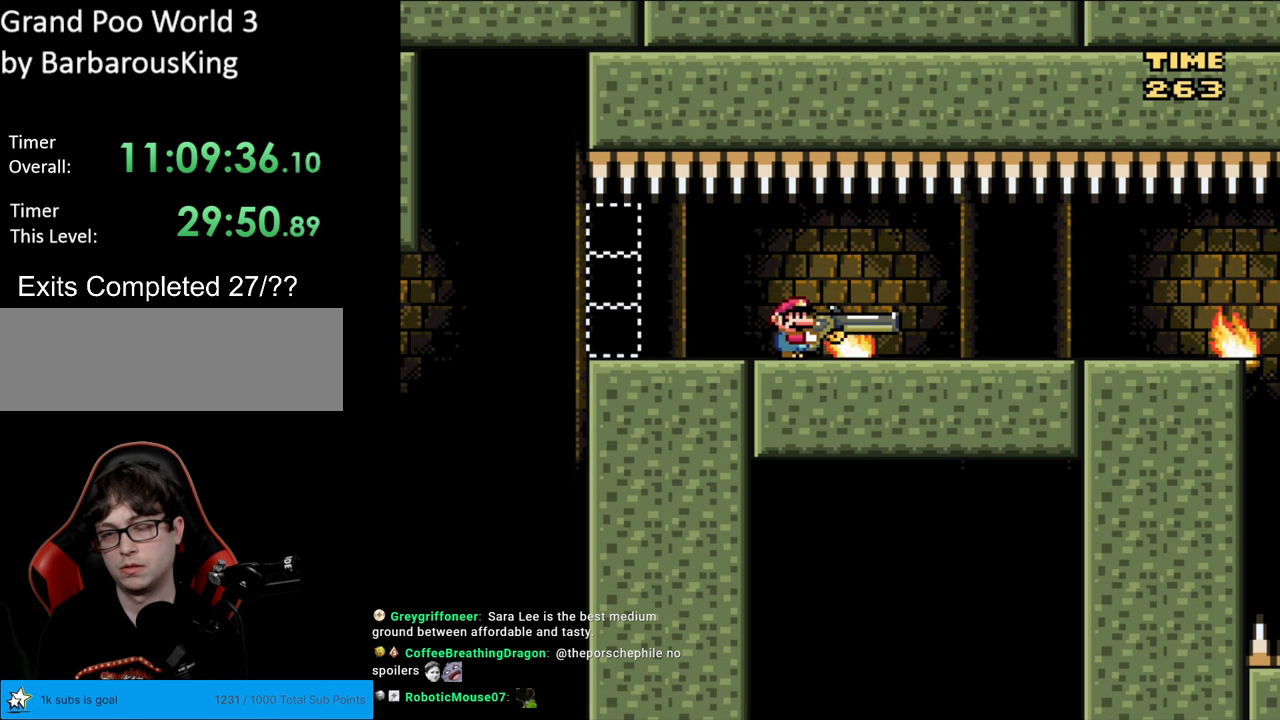
{"buttons": ["Y"], "events": []}
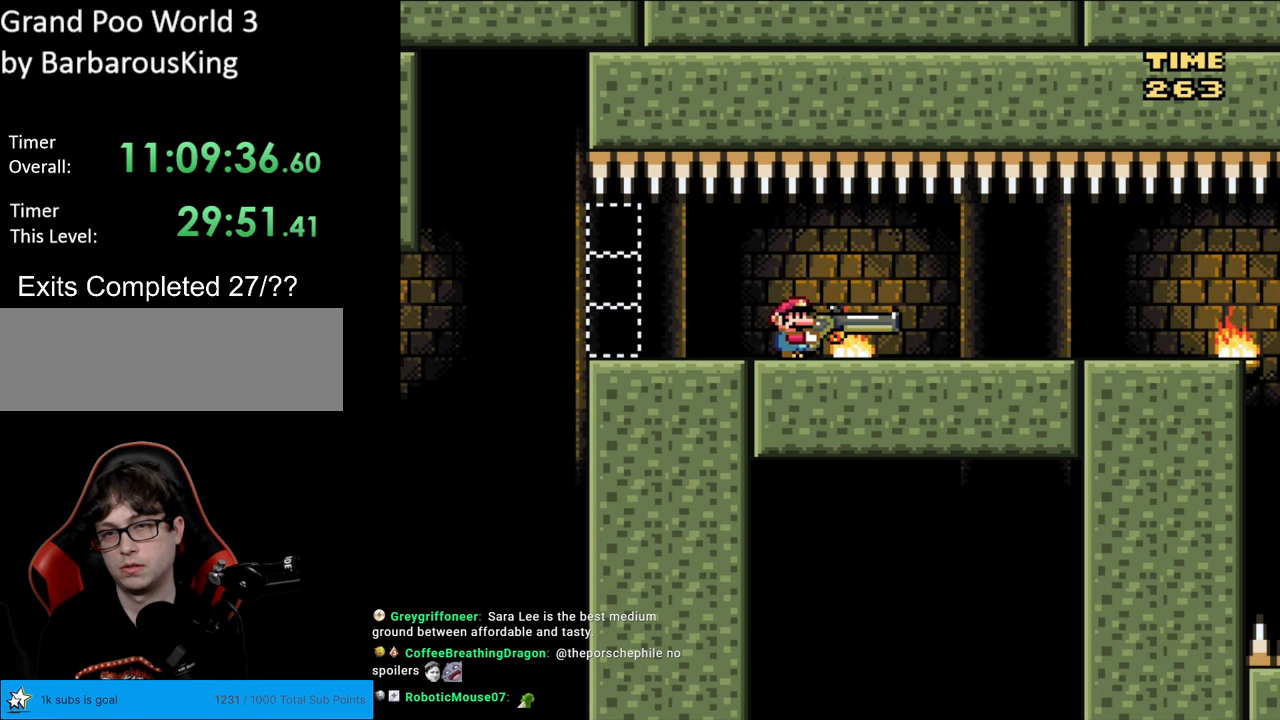
{"buttons": ["Y"], "events": []}
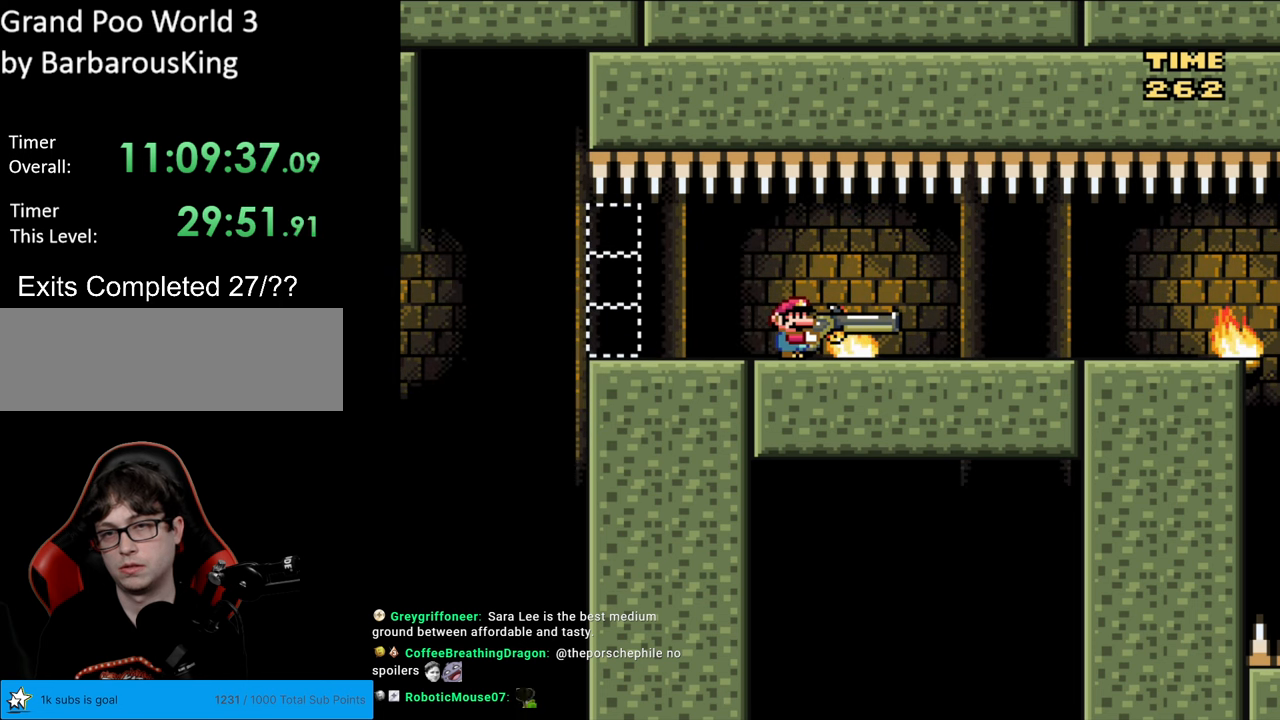
{"buttons": ["Y"], "events": []}
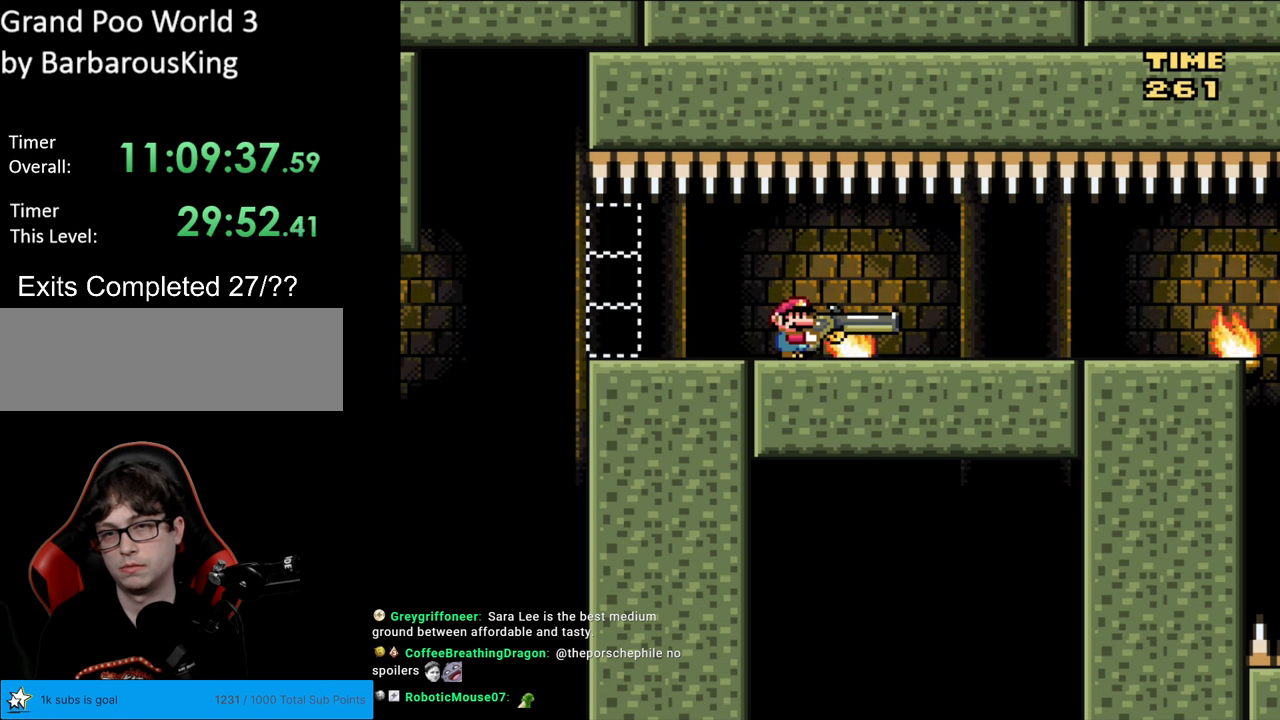
{"buttons": ["Y"], "events": []}
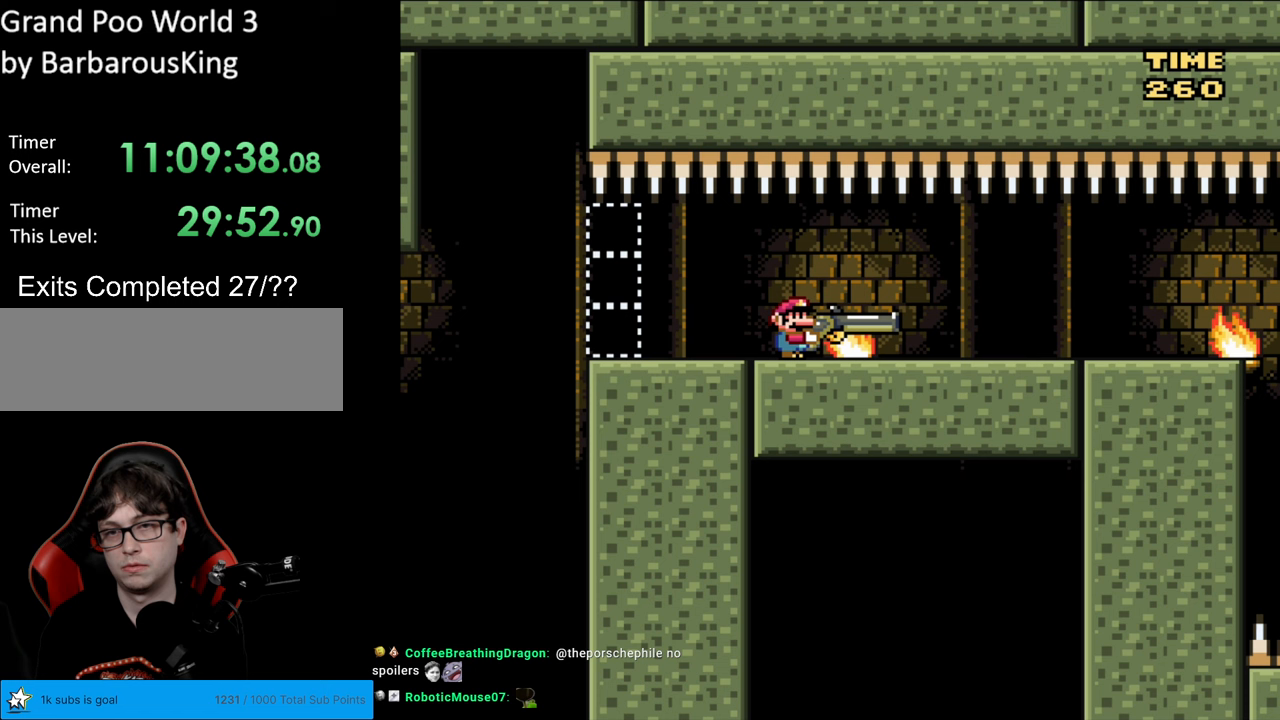
{"buttons": ["Y"], "events": []}
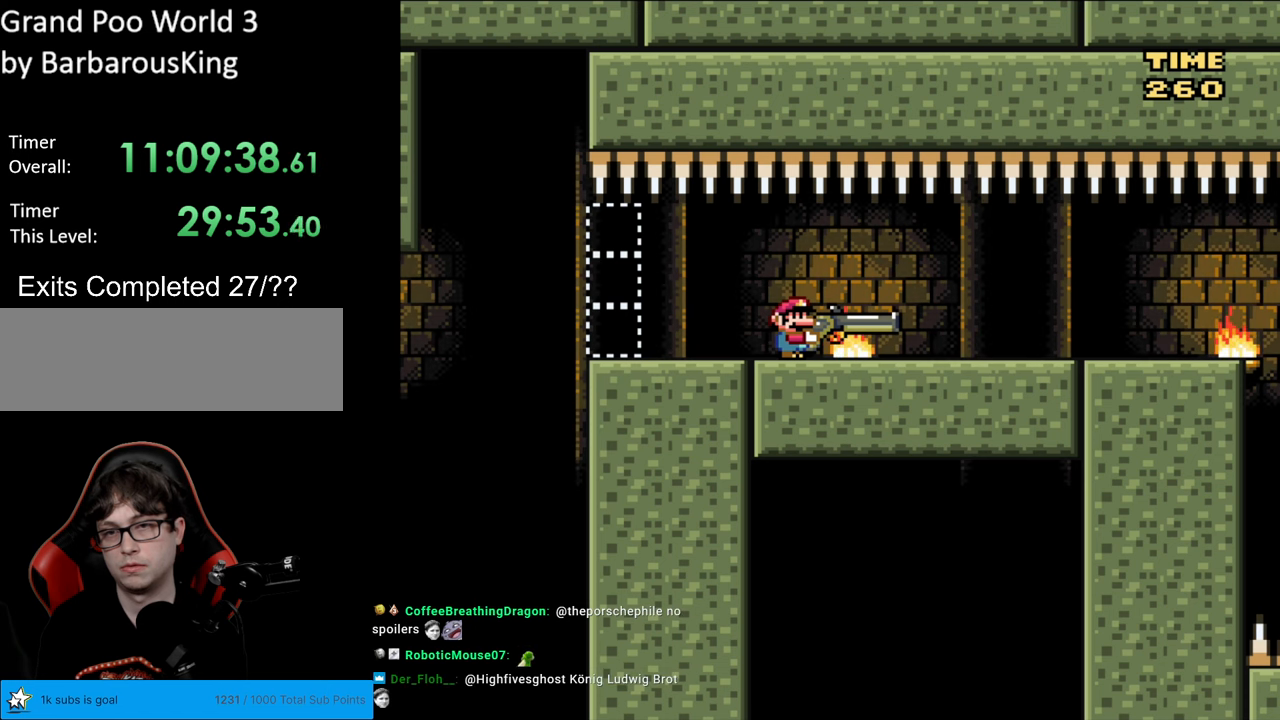
{"buttons": ["Y"], "events": []}
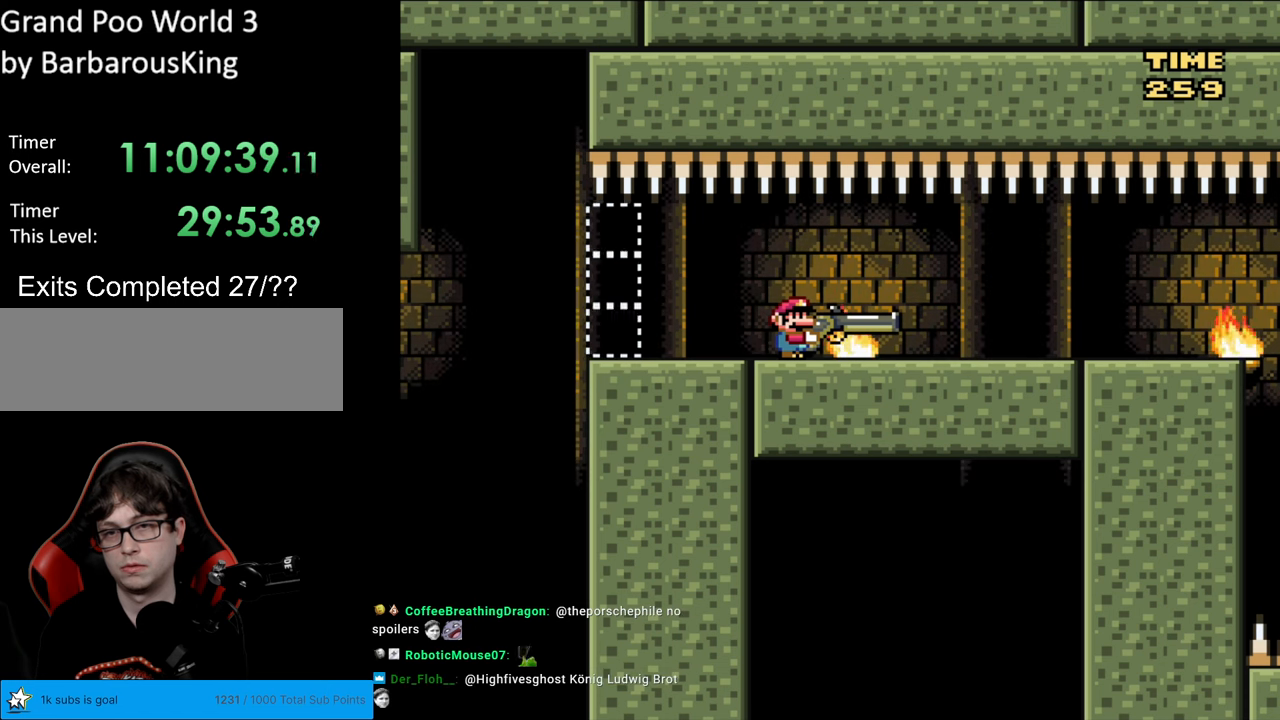
{"buttons": [], "events": [[383, "Y", "up"]]}
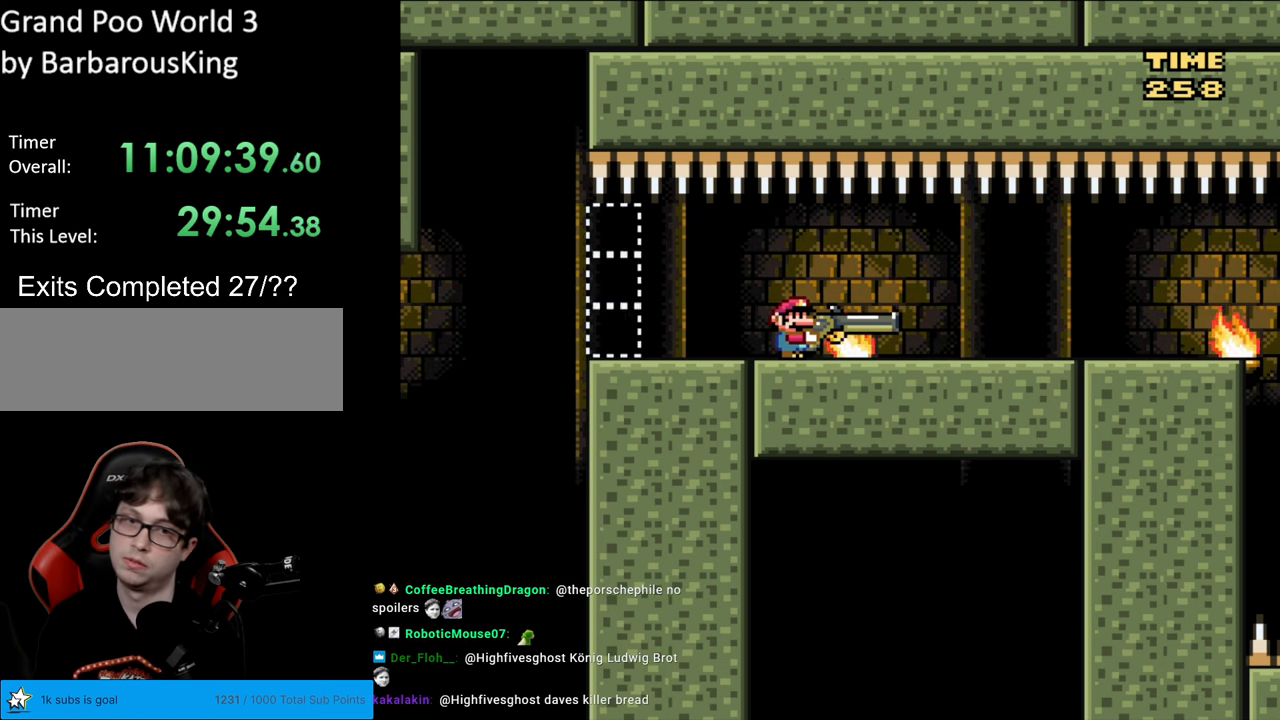
{"buttons": [], "events": []}
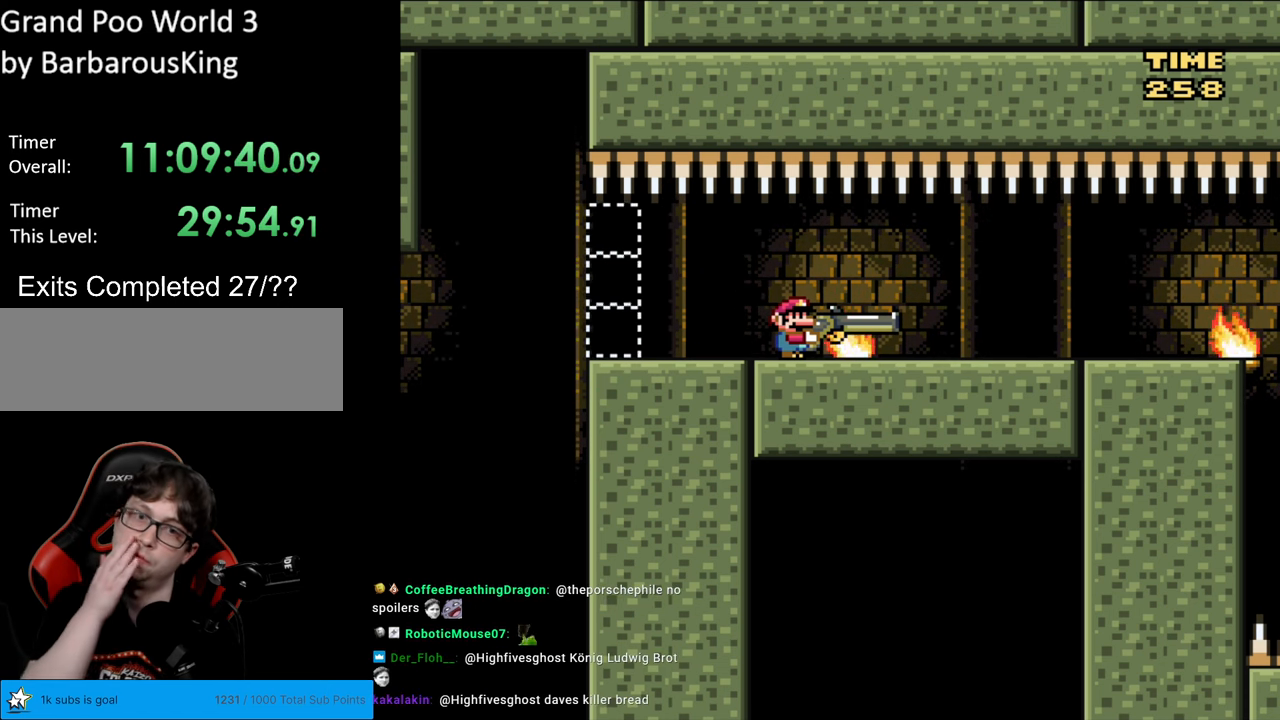
{"buttons": [], "events": []}
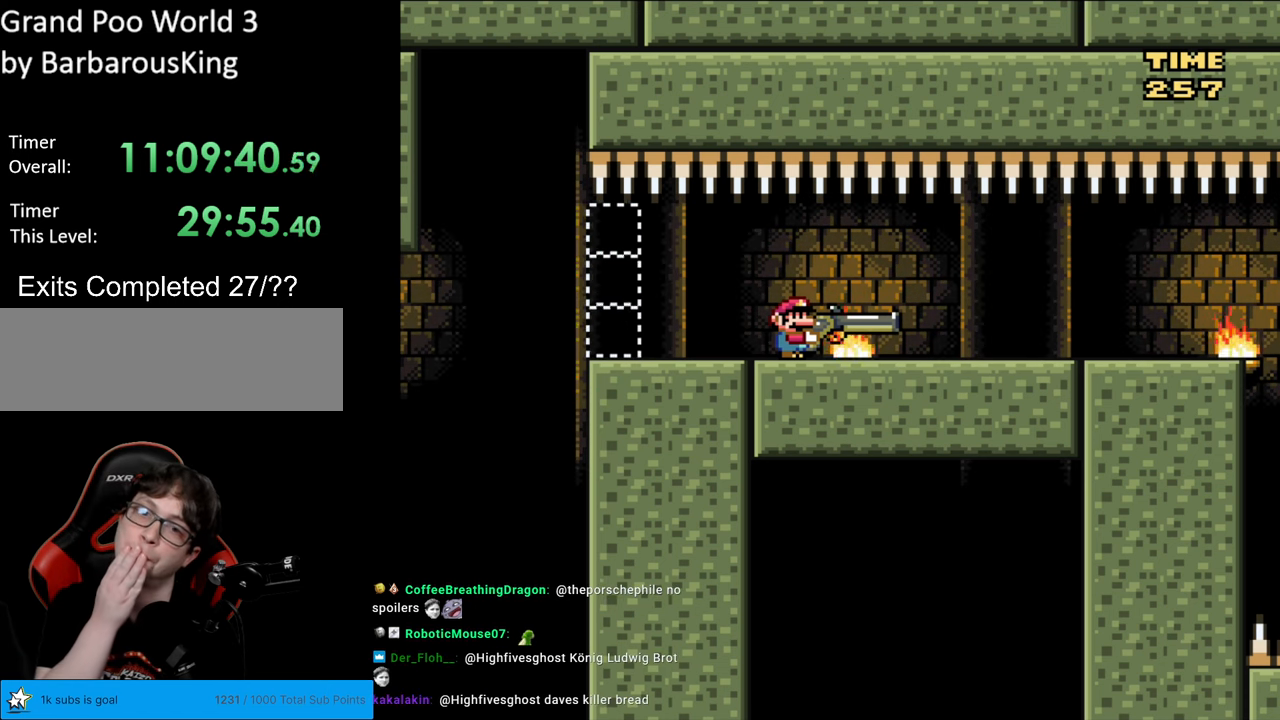
{"buttons": [], "events": []}
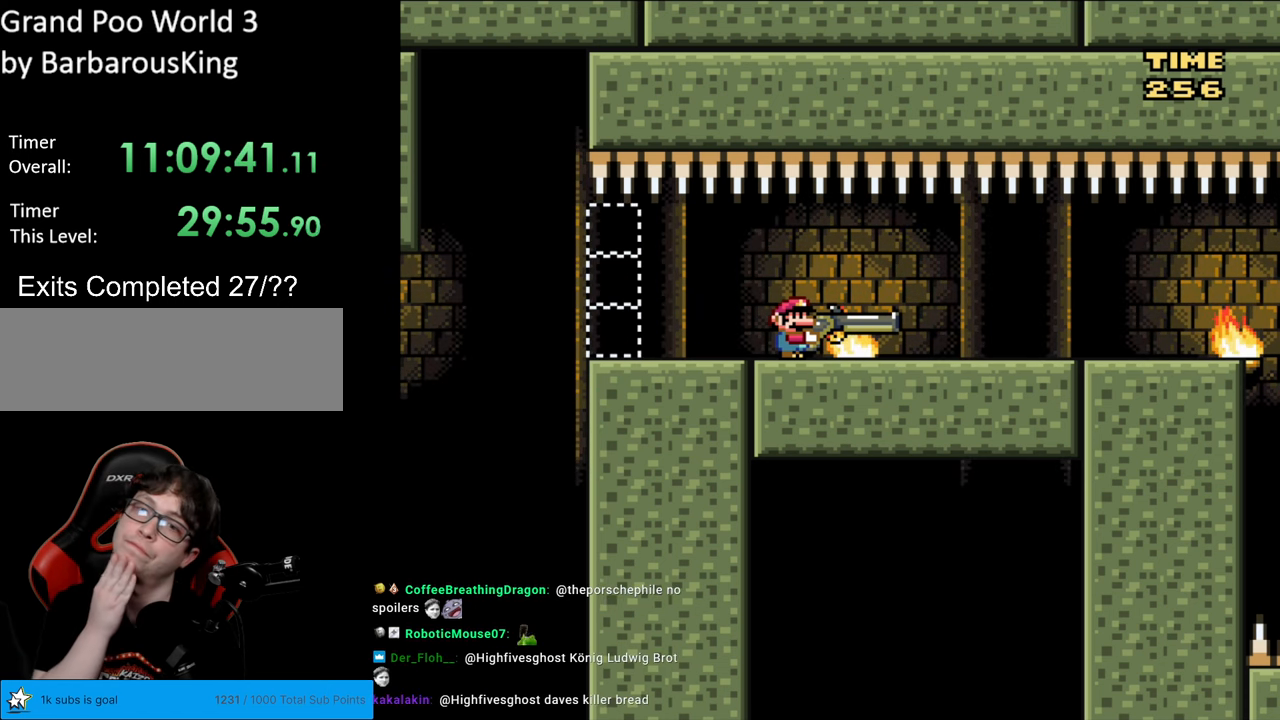
{"buttons": [], "events": []}
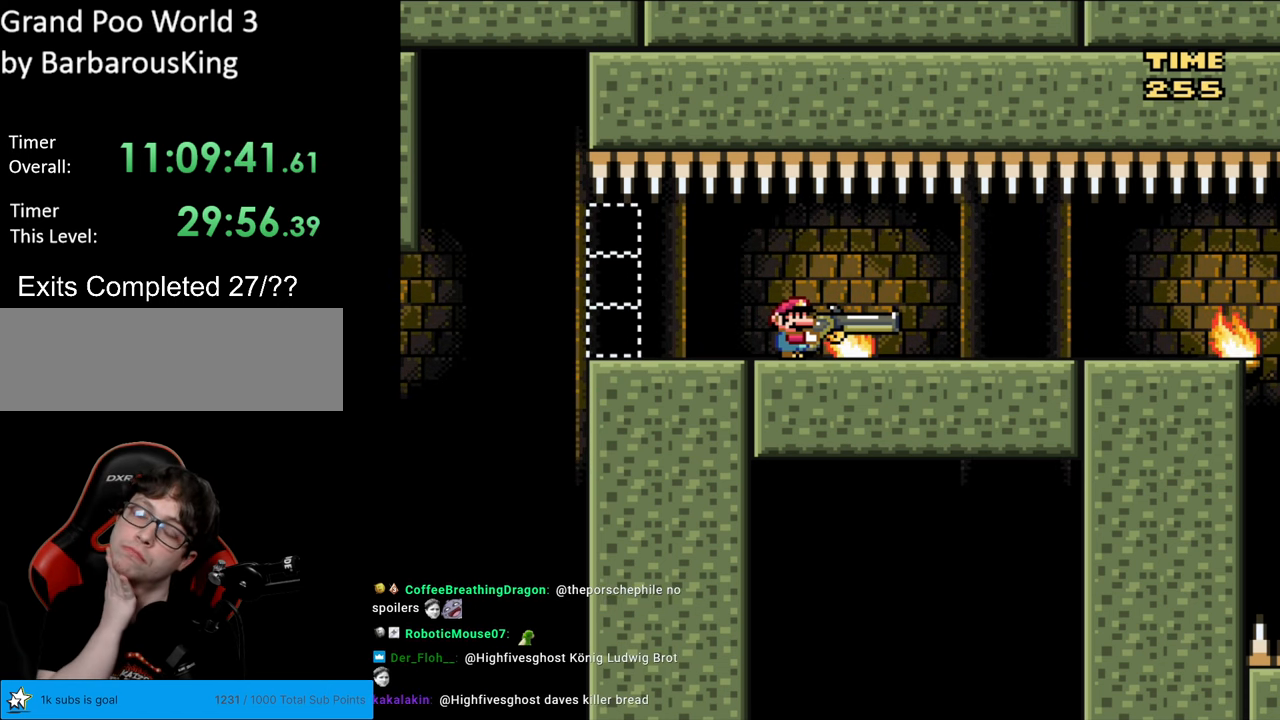
{"buttons": [], "events": []}
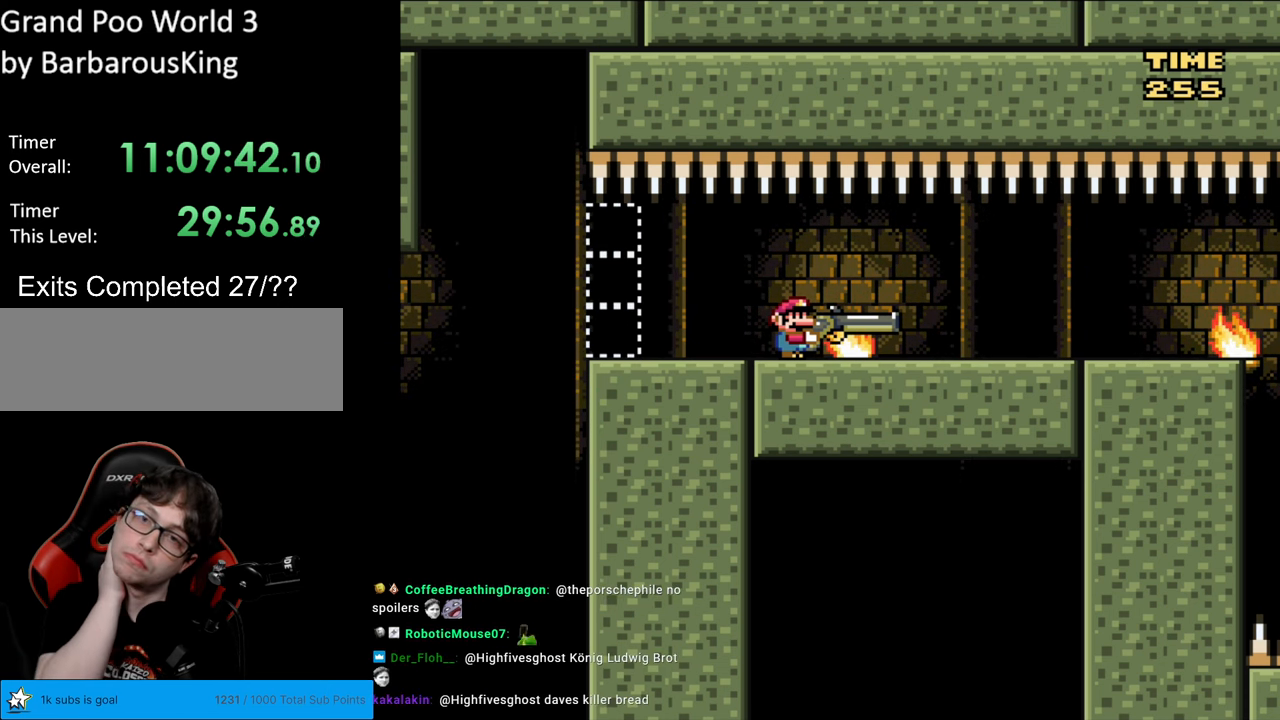
{"buttons": [], "events": []}
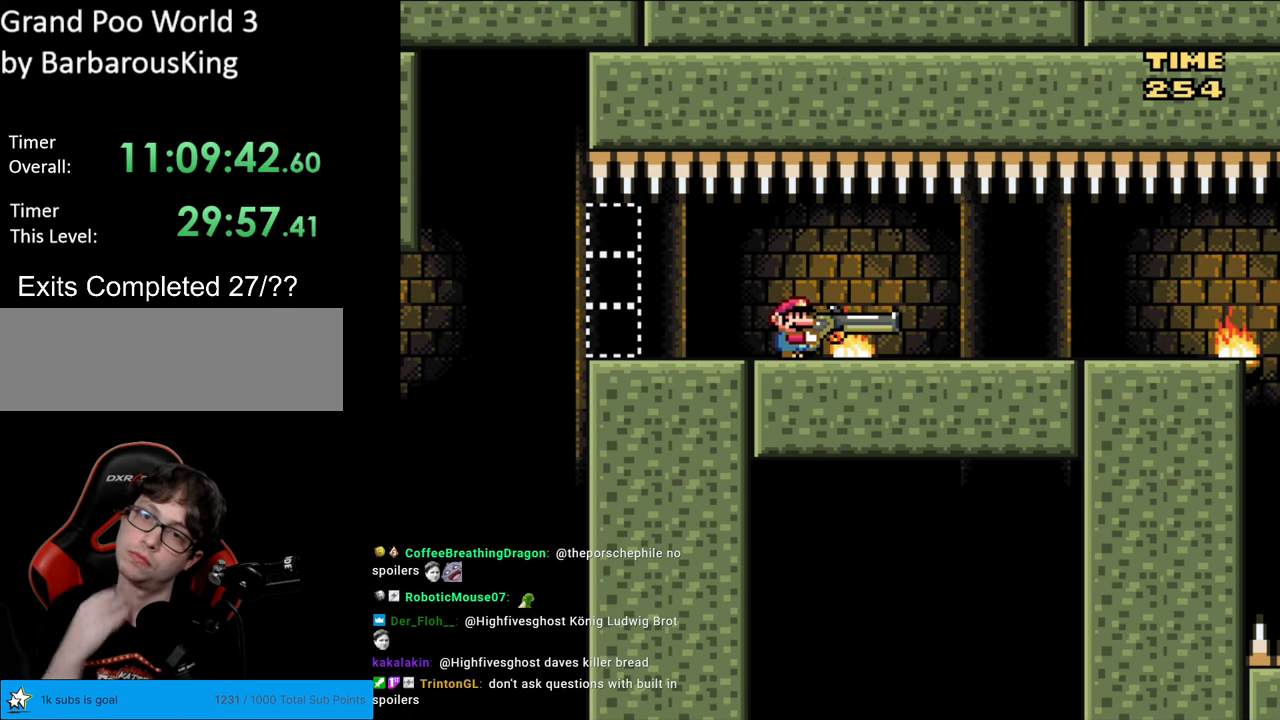
{"buttons": [], "events": []}